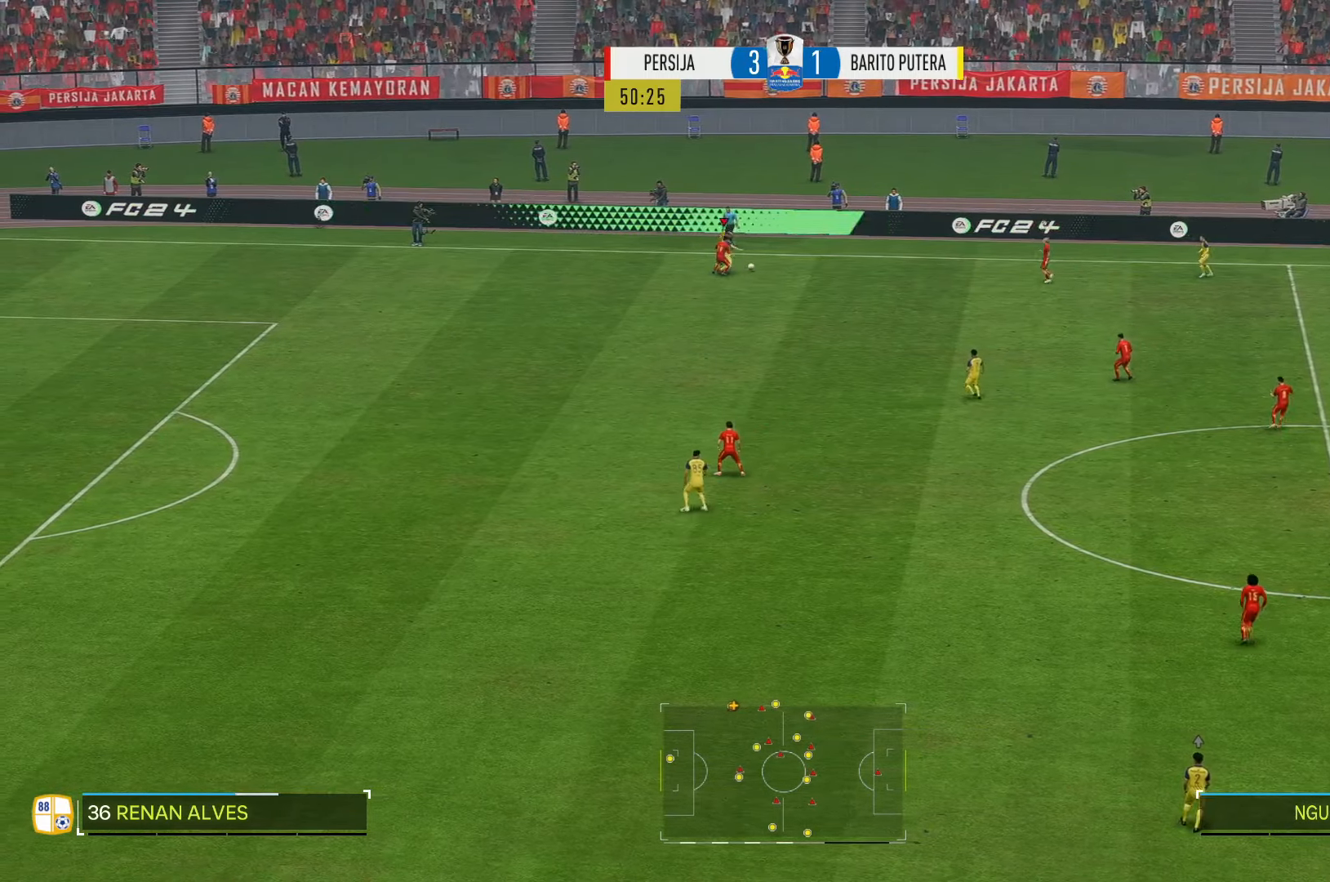
Gameplay with a controller (Xbox layout); each line is a JSON object with the inputs held at the frame after it. "events" lists button and stick changes between this image and that frame as [ms after this image, input, new state], when the widget could be followed in between. Not read: L3 R3.
{"buttons": ["R2"], "left_stick": "down", "right_stick": "center", "events": [[50, "left_stick", "down-right"], [450, "left_stick", "down"]]}
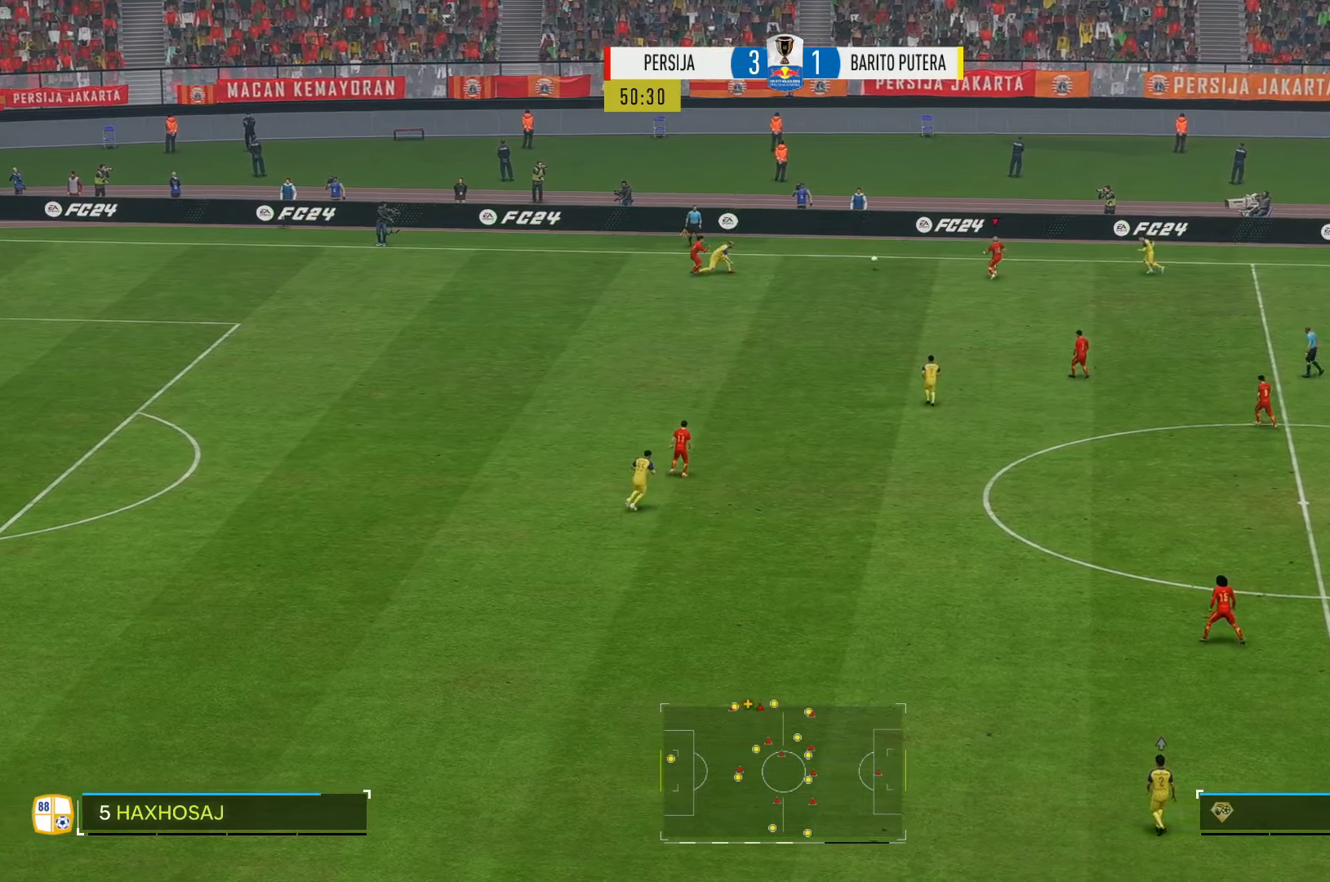
{"buttons": [], "left_stick": "down-left", "right_stick": "center", "events": [[183, "left_stick", "down-left"], [450, "R2", "up"]]}
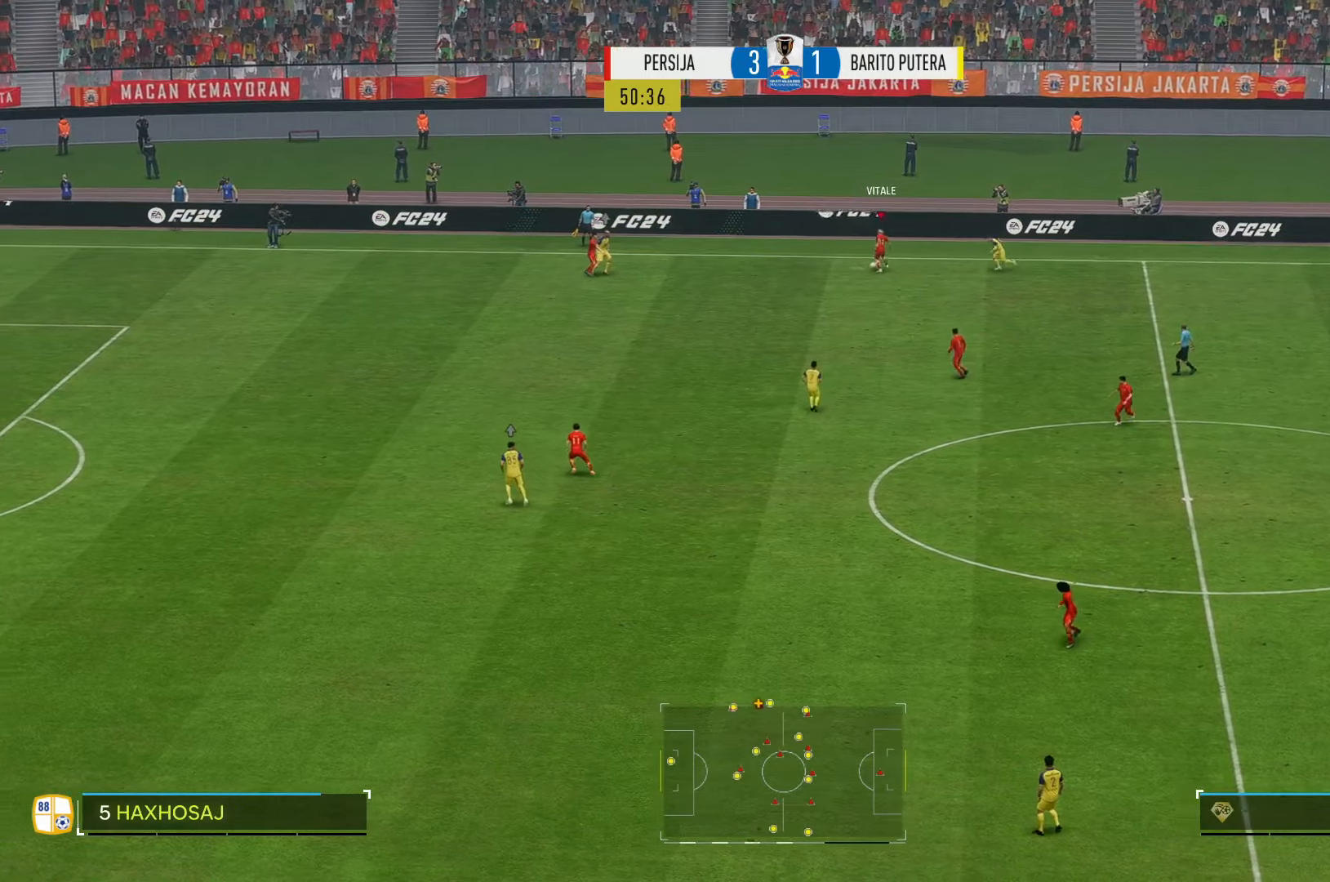
{"buttons": ["R2"], "left_stick": "down-left", "right_stick": "center", "events": [[133, "R2", "down"]]}
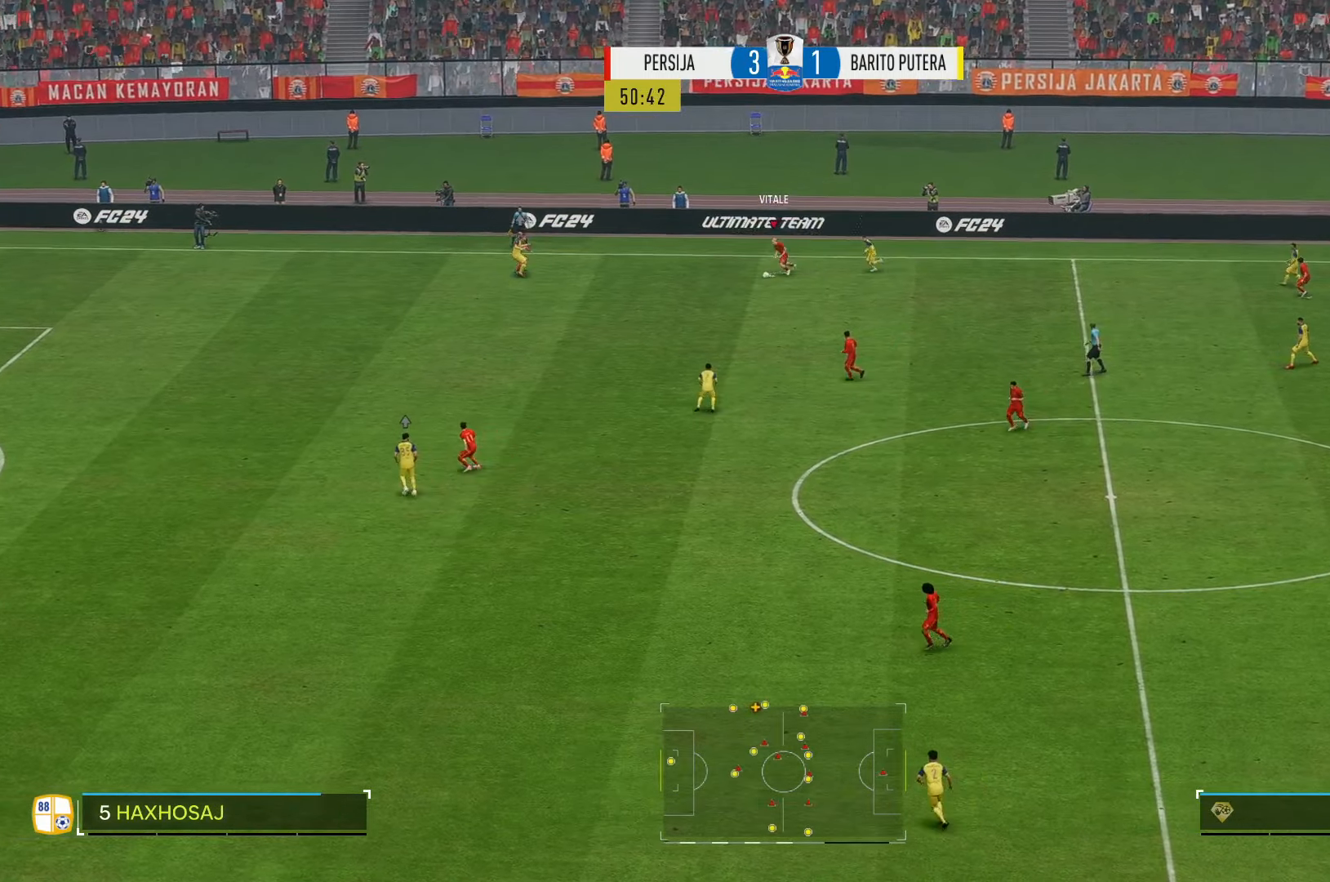
{"buttons": ["R2"], "left_stick": "down-left", "right_stick": "center", "events": []}
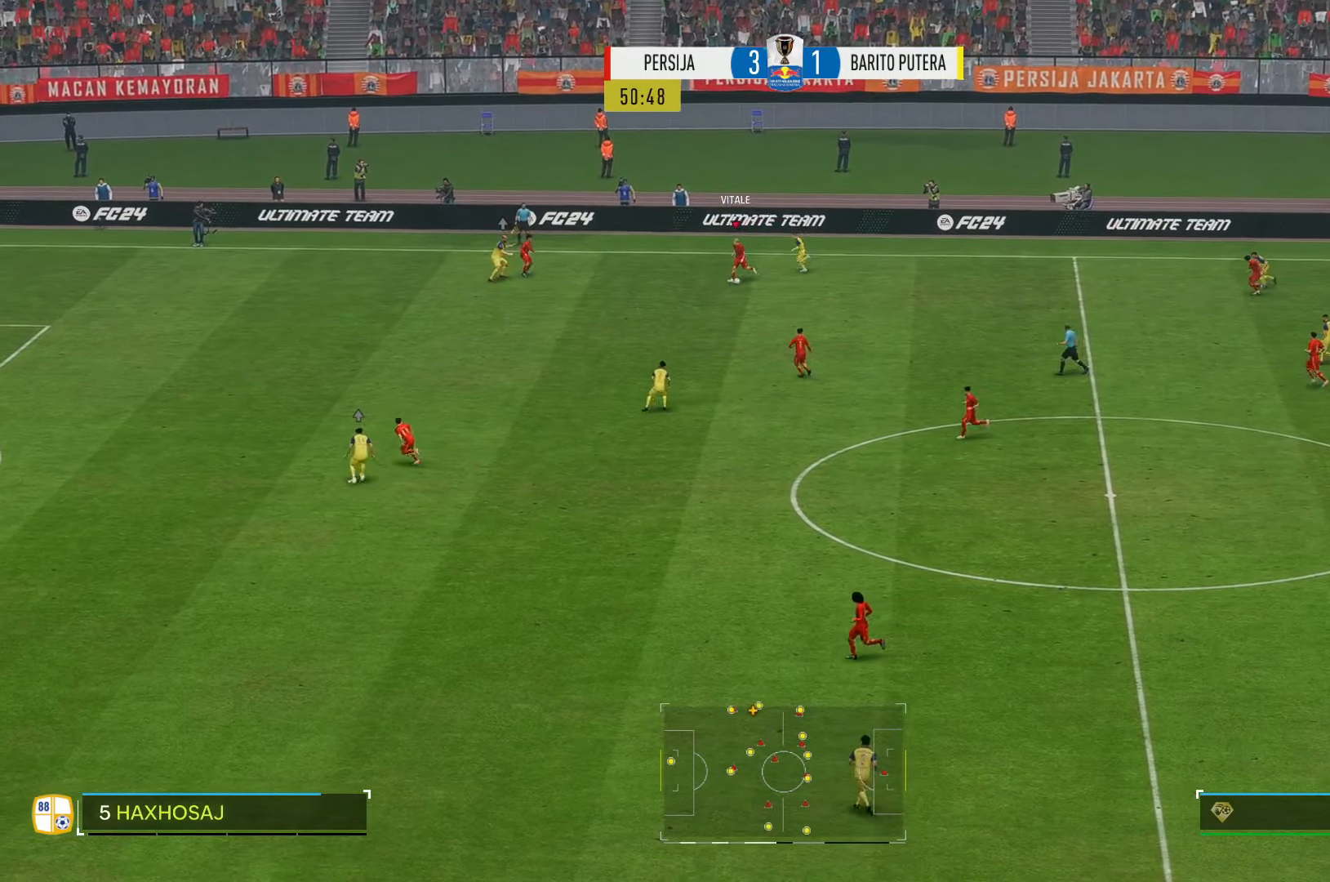
{"buttons": ["R2"], "left_stick": "down-left", "right_stick": "center", "events": []}
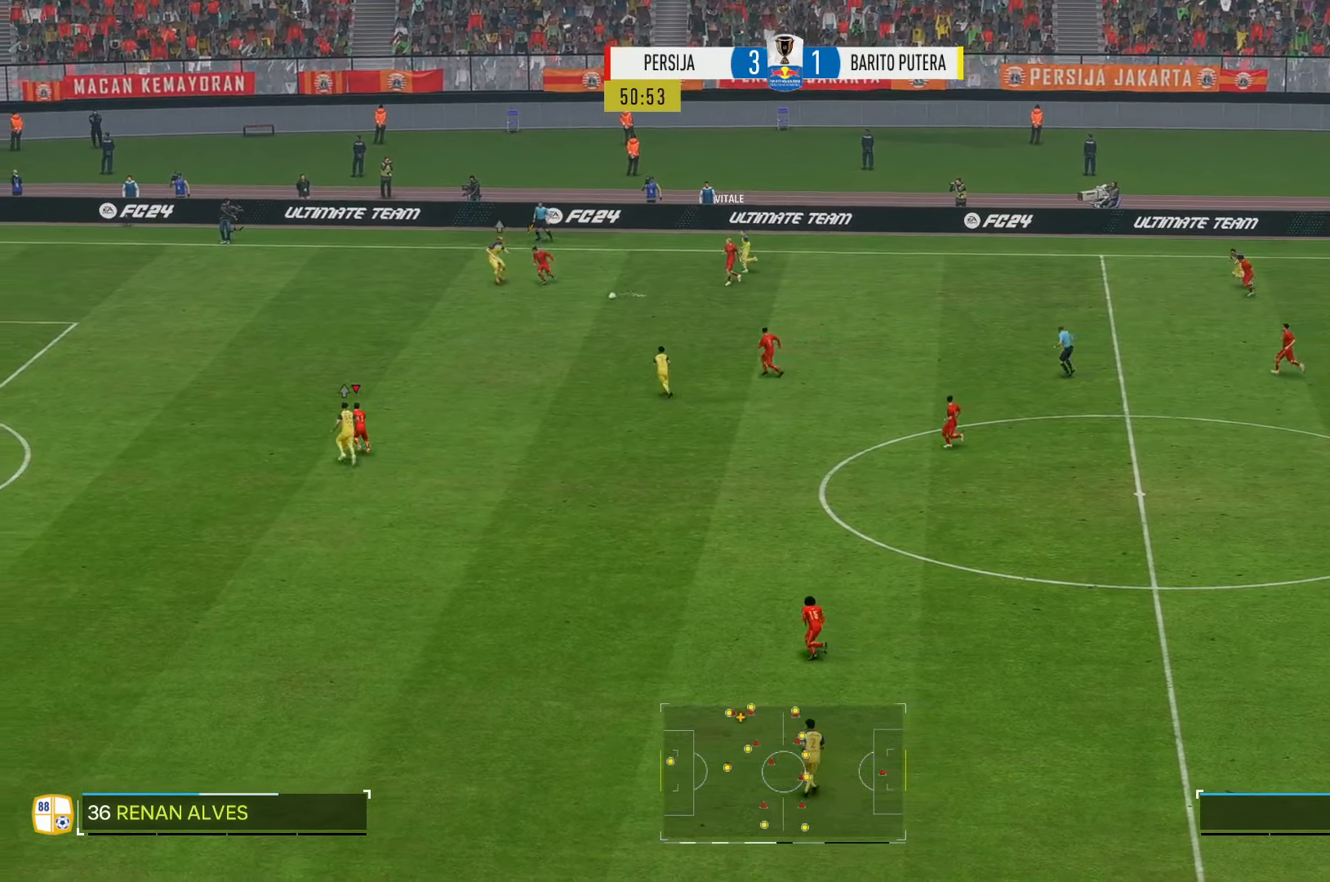
{"buttons": ["R2"], "left_stick": "down-left", "right_stick": "center", "events": [[133, "R2", "up"], [233, "R2", "down"]]}
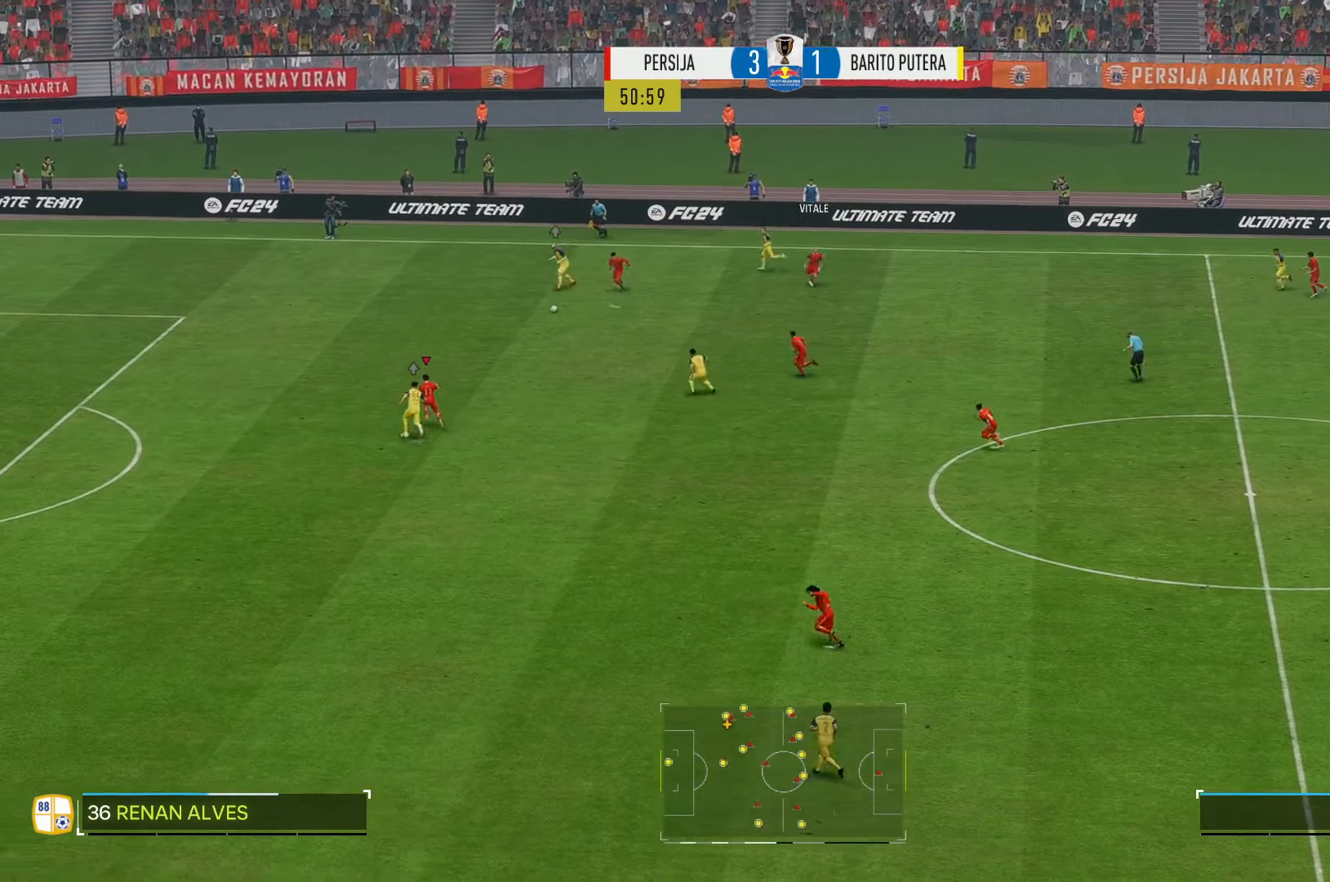
{"buttons": ["R2"], "left_stick": "down-left", "right_stick": "center", "events": []}
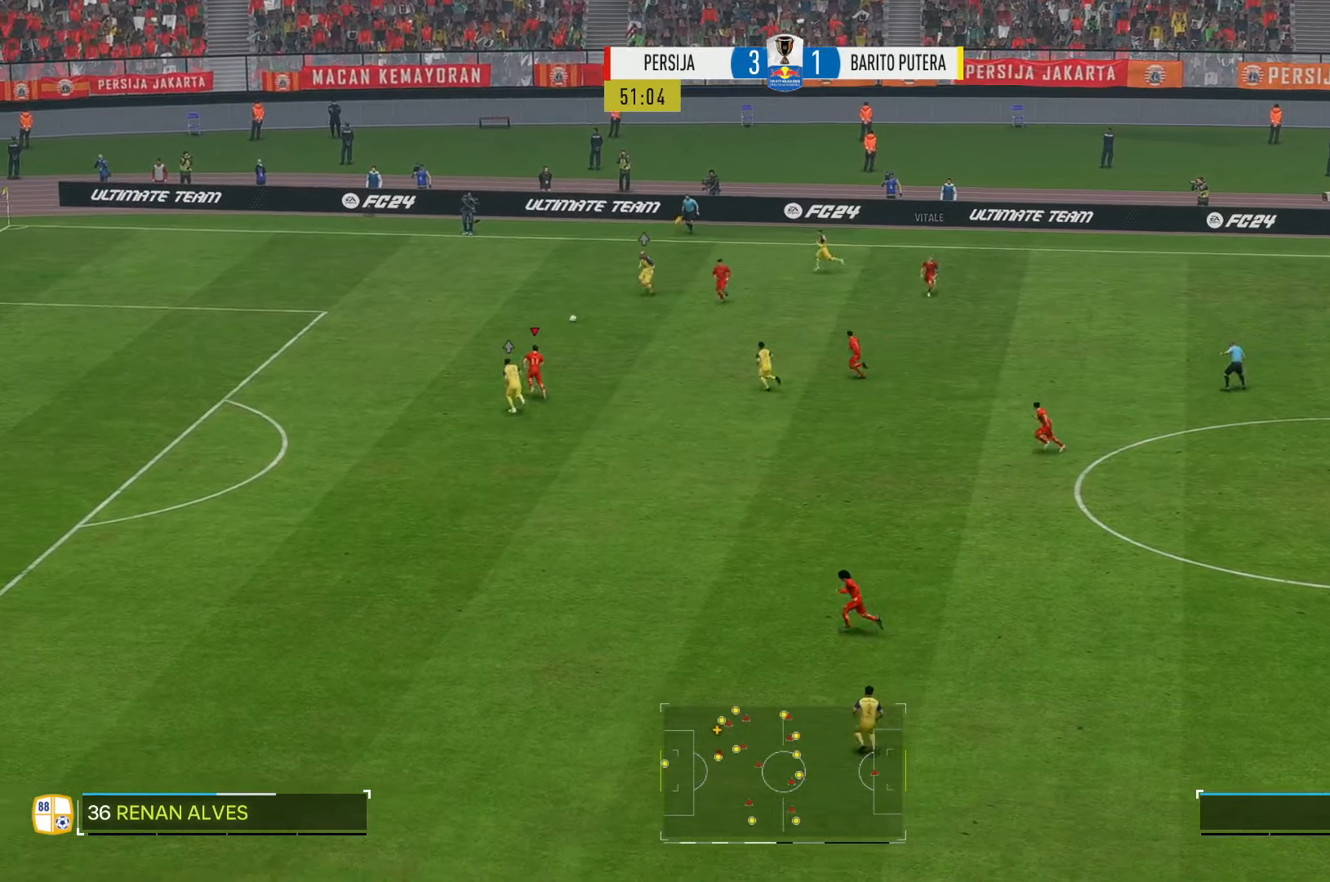
{"buttons": ["R2"], "left_stick": "down-left", "right_stick": "center", "events": []}
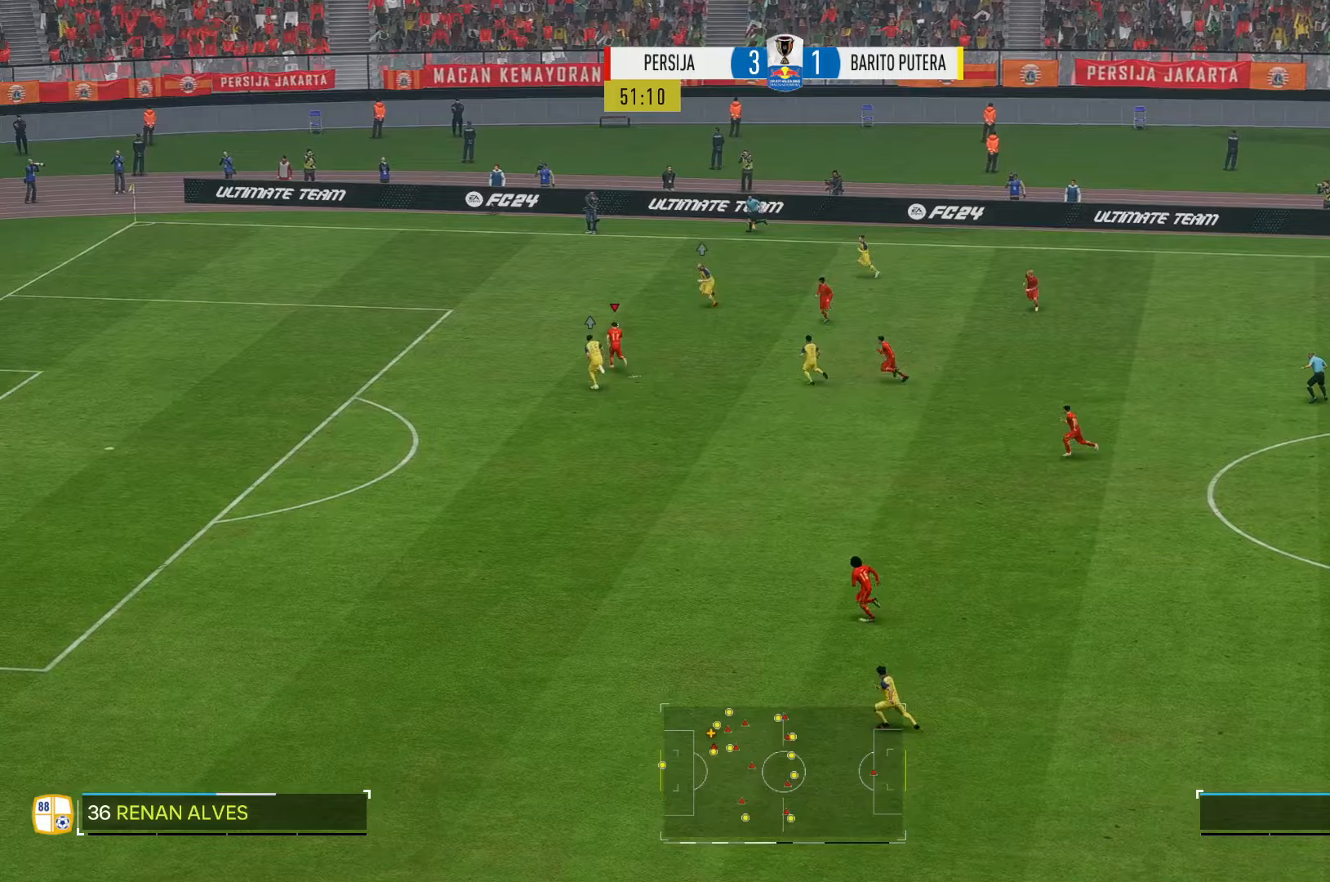
{"buttons": ["R2"], "left_stick": "down-left", "right_stick": "center", "events": []}
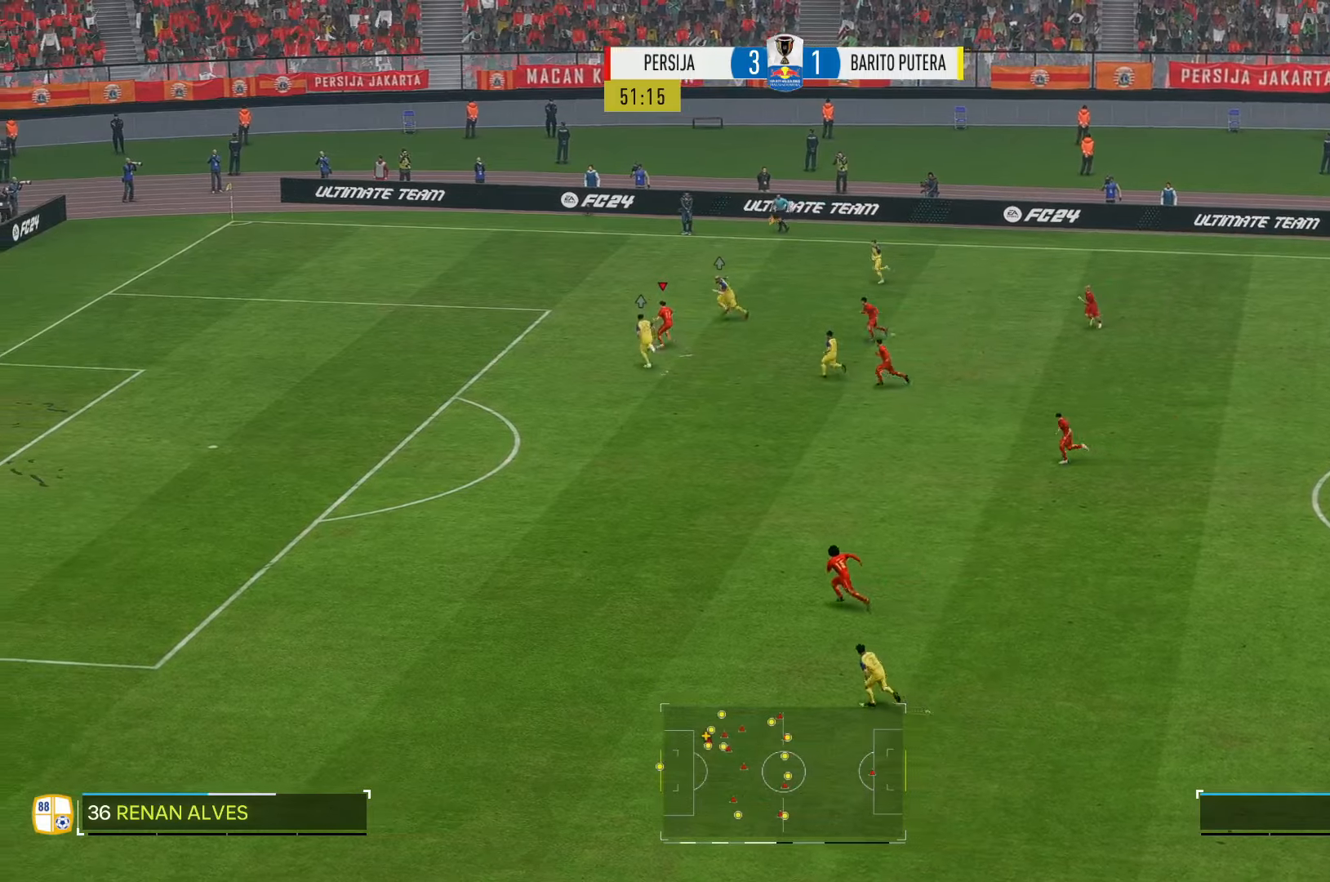
{"buttons": ["R2"], "left_stick": "down-left", "right_stick": "center", "events": []}
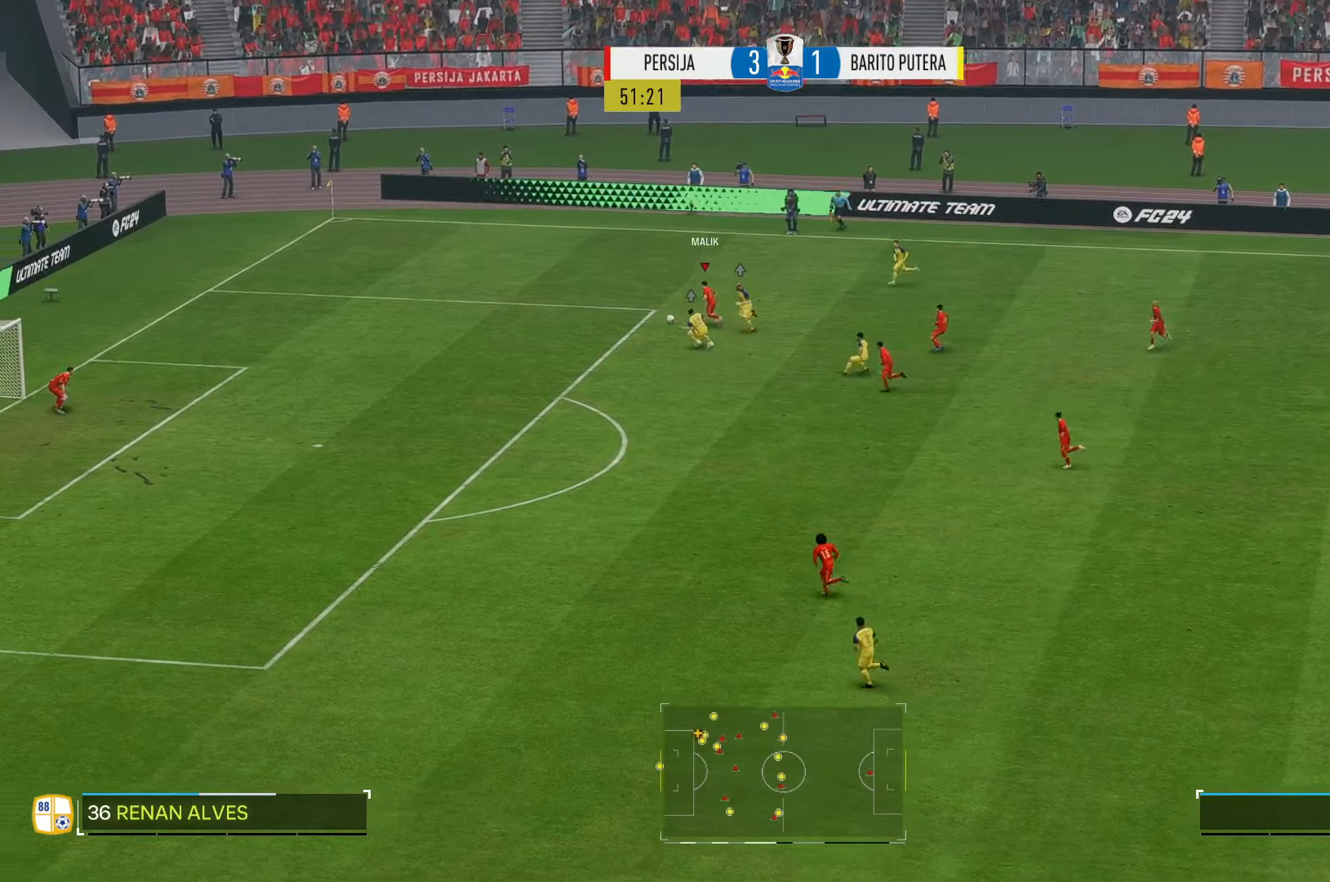
{"buttons": ["R2"], "left_stick": "down-left", "right_stick": "center", "events": []}
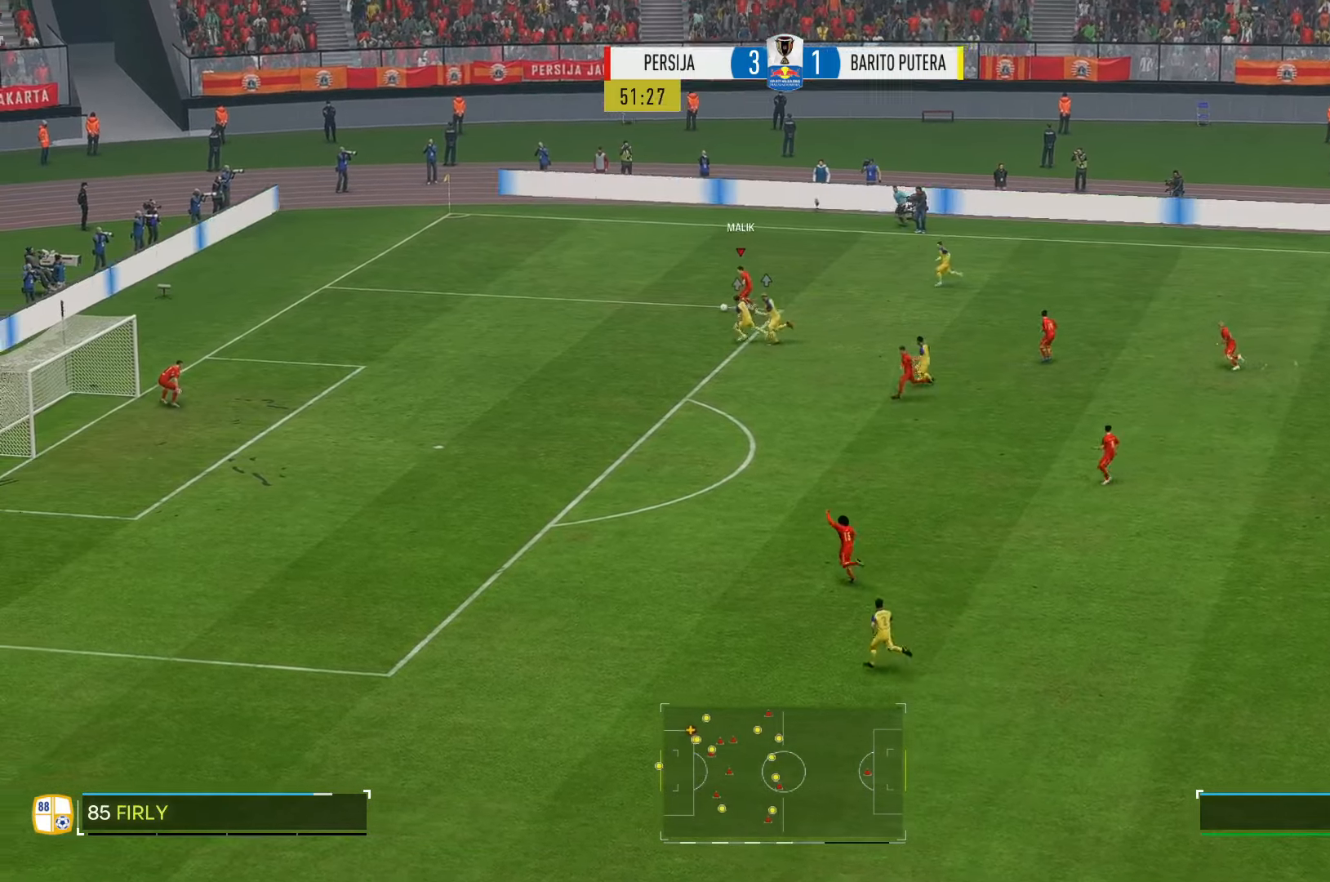
{"buttons": ["R2"], "left_stick": "down-left", "right_stick": "center", "events": []}
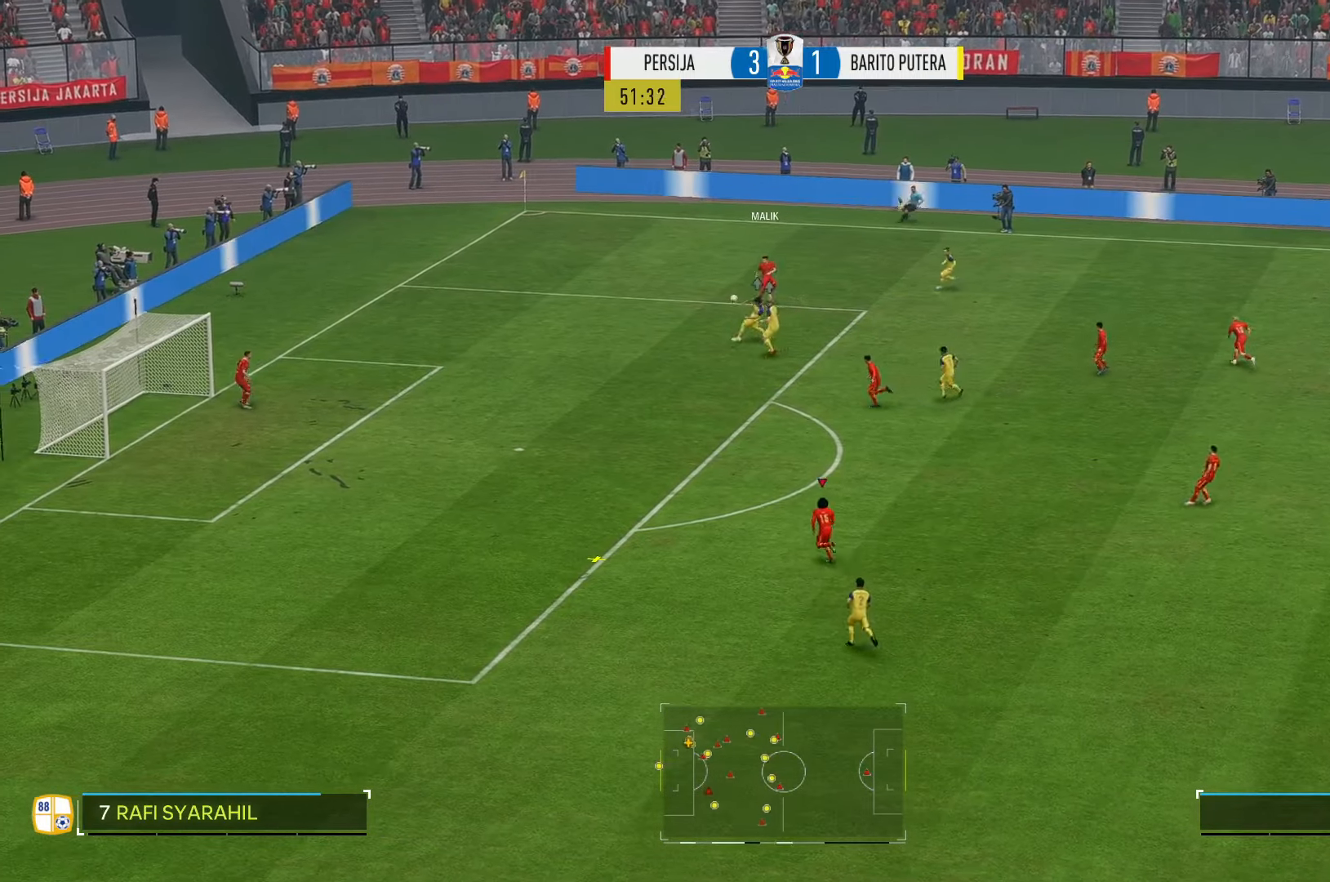
{"buttons": [], "left_stick": "left", "right_stick": "center", "events": [[183, "left_stick", "left"], [500, "R2", "up"]]}
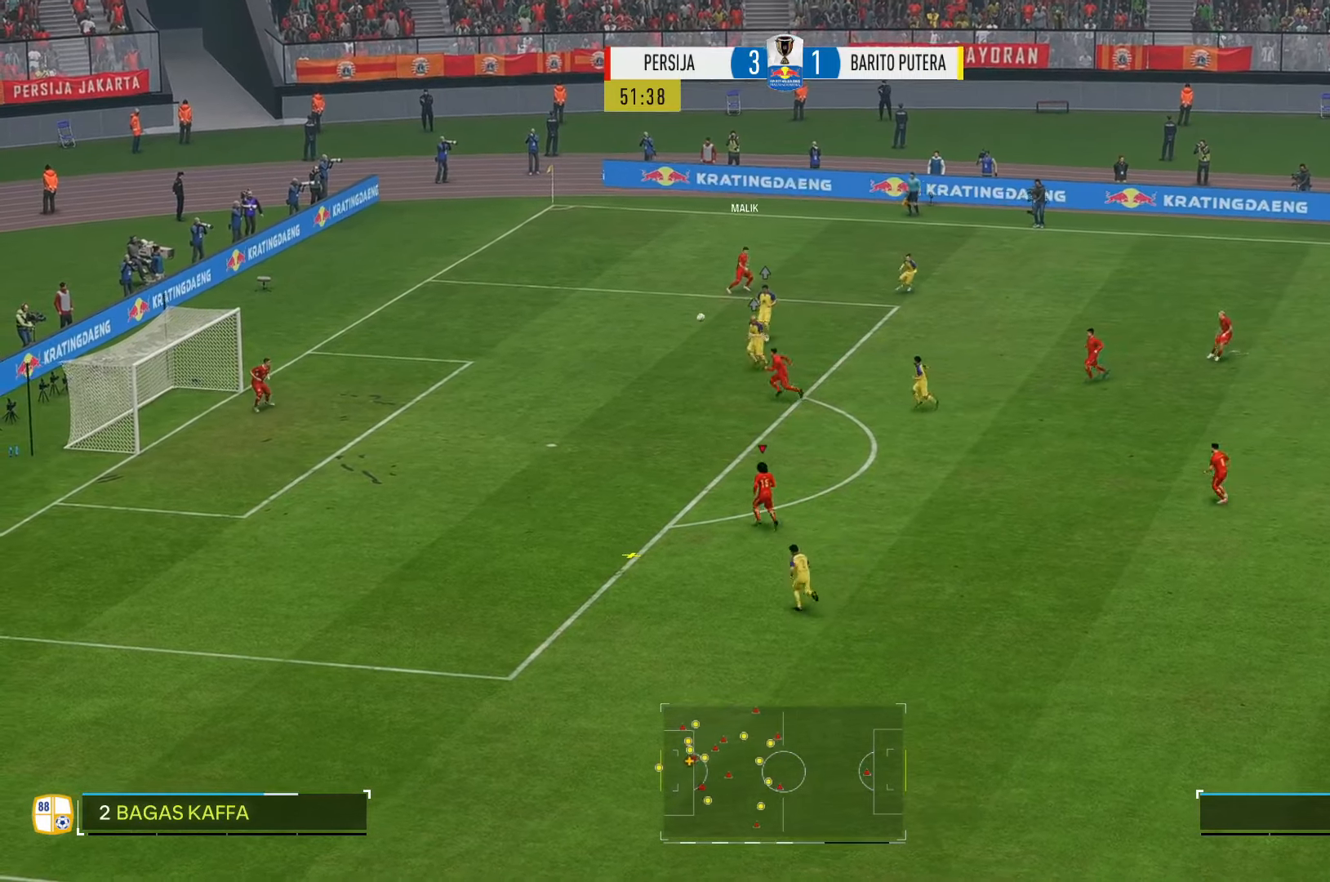
{"buttons": [], "left_stick": "down-left", "right_stick": "center", "events": [[283, "left_stick", "down-left"]]}
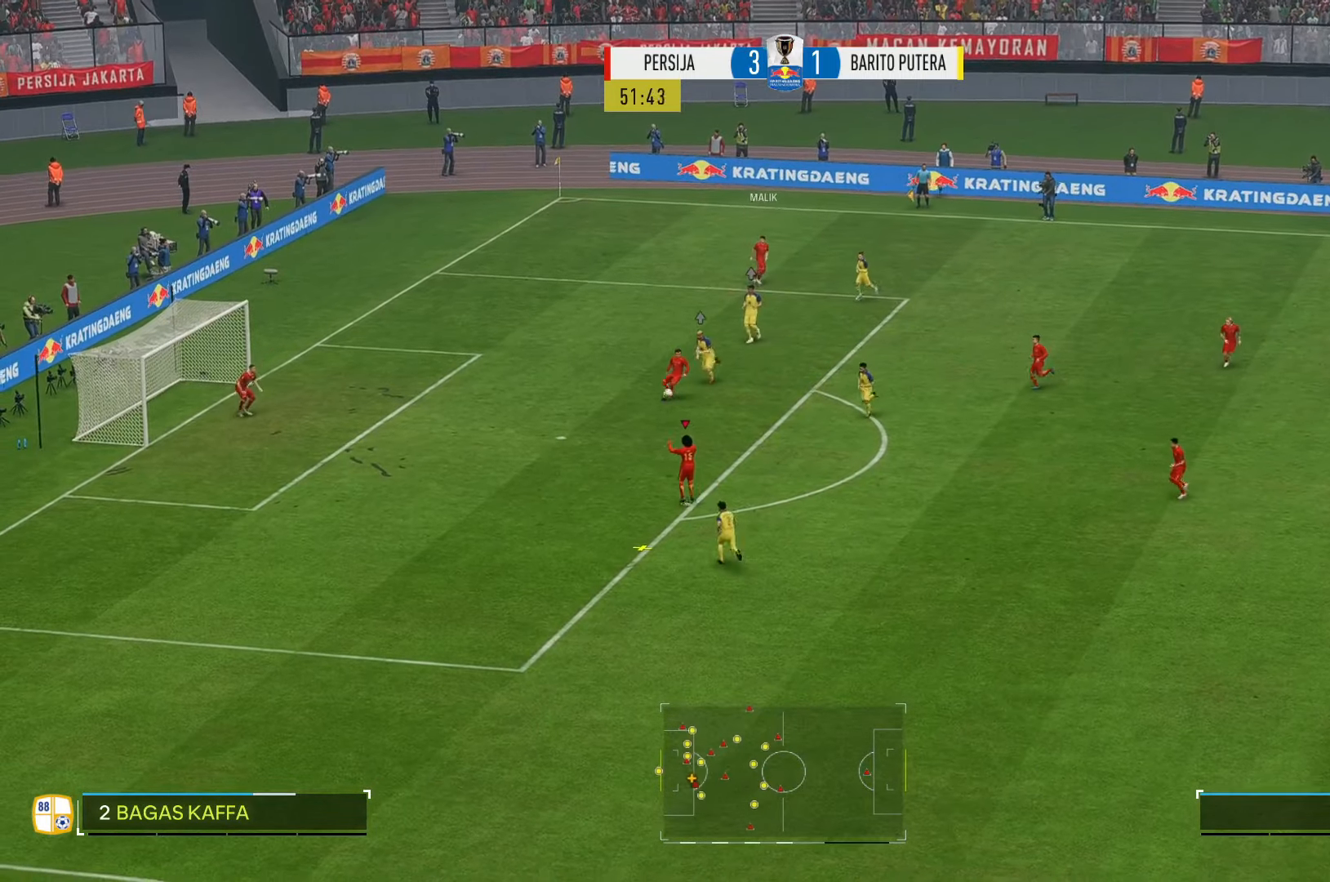
{"buttons": [], "left_stick": "left", "right_stick": "center", "events": [[17, "left_stick", "left"]]}
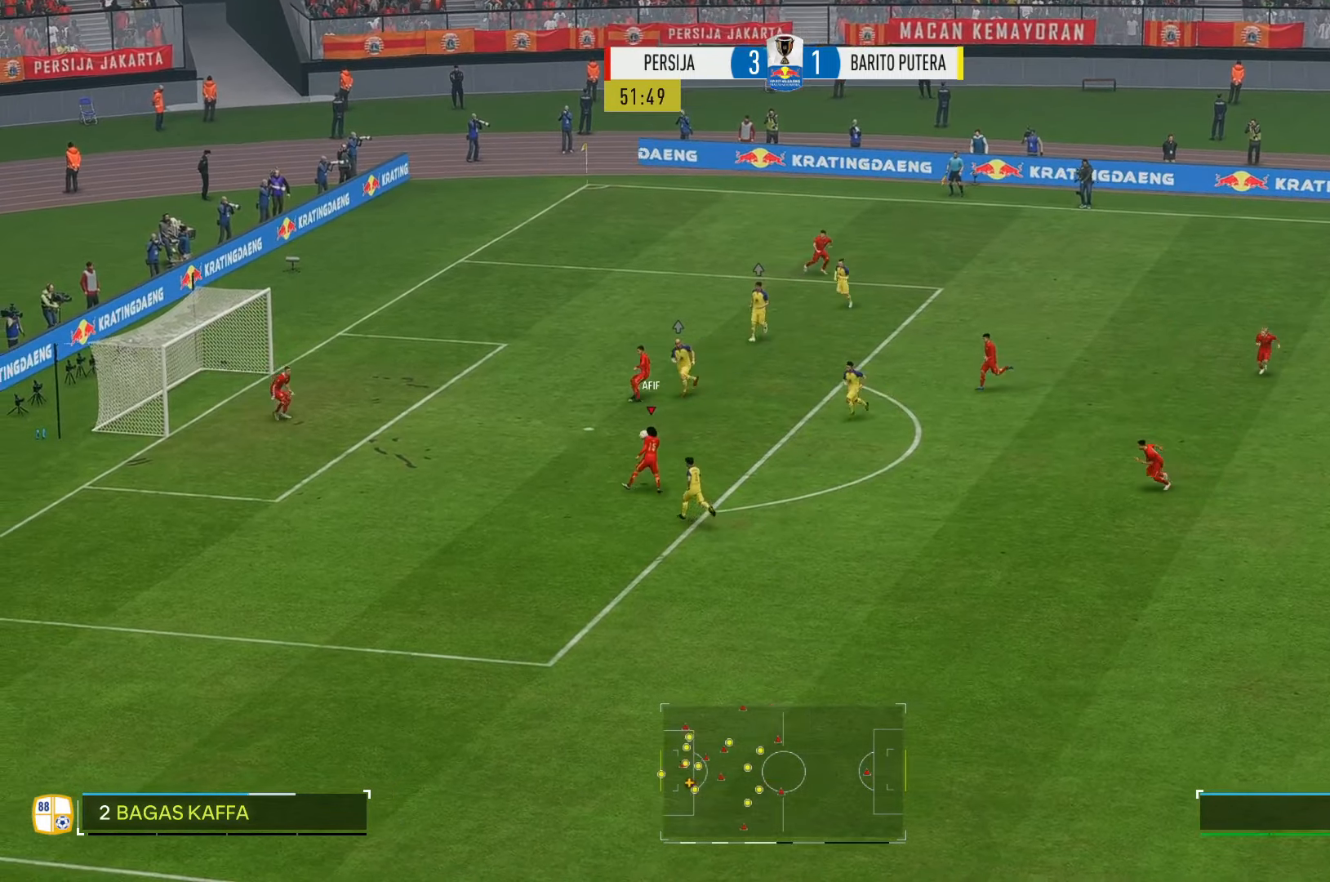
{"buttons": [], "left_stick": "left", "right_stick": "center", "events": []}
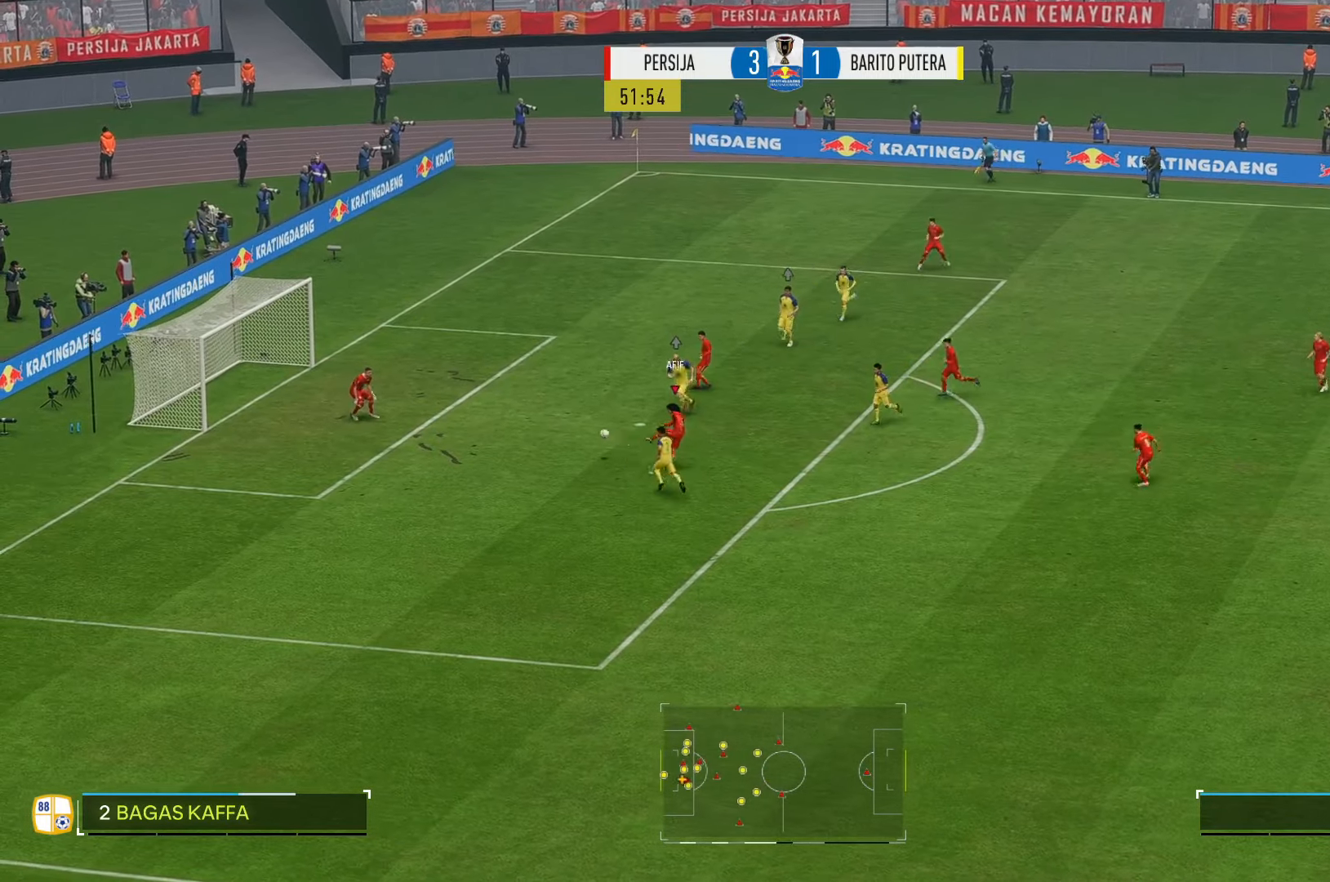
{"buttons": [], "left_stick": "left", "right_stick": "center", "events": []}
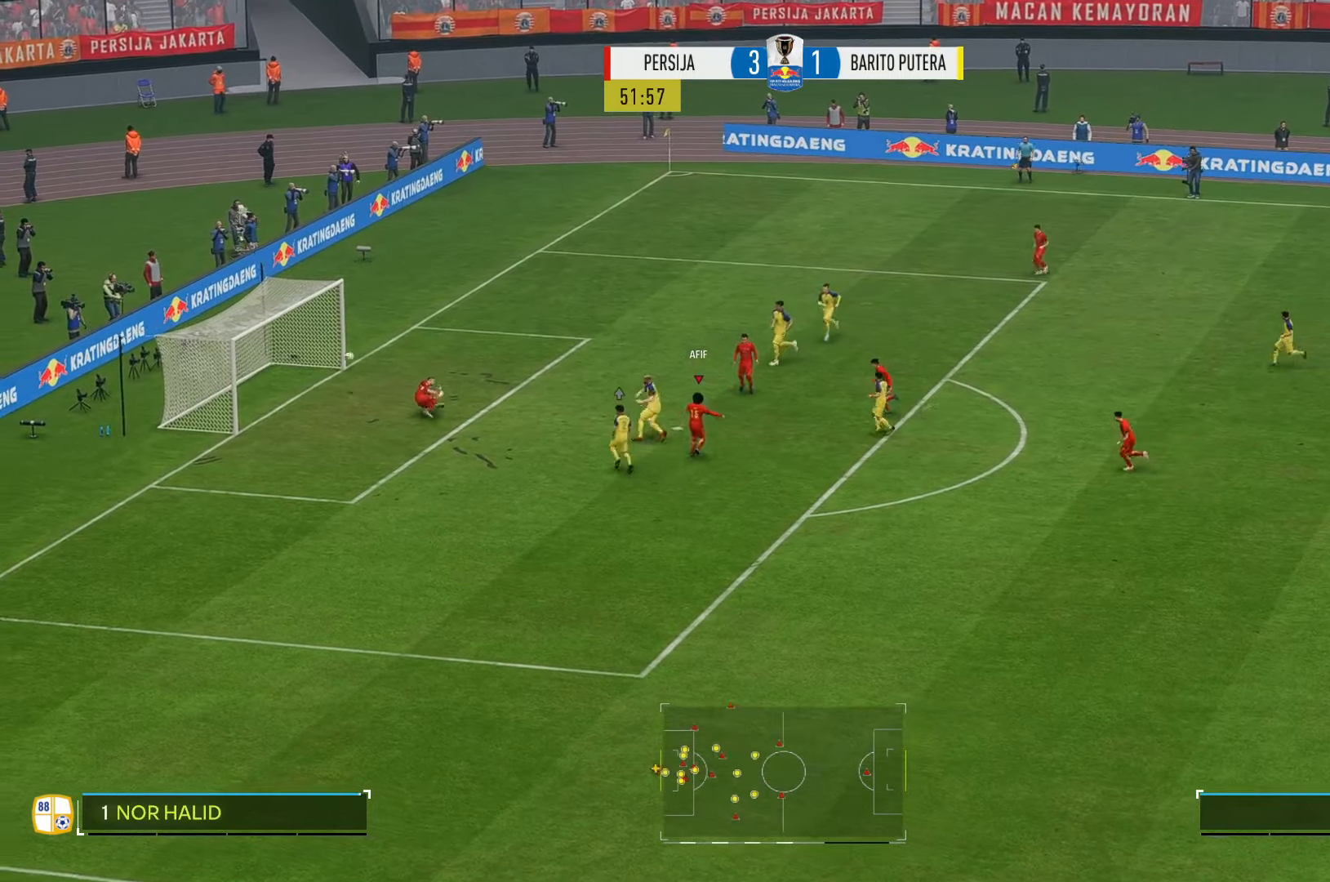
{"buttons": [], "left_stick": "down-left", "right_stick": "center", "events": [[33, "left_stick", "down-left"]]}
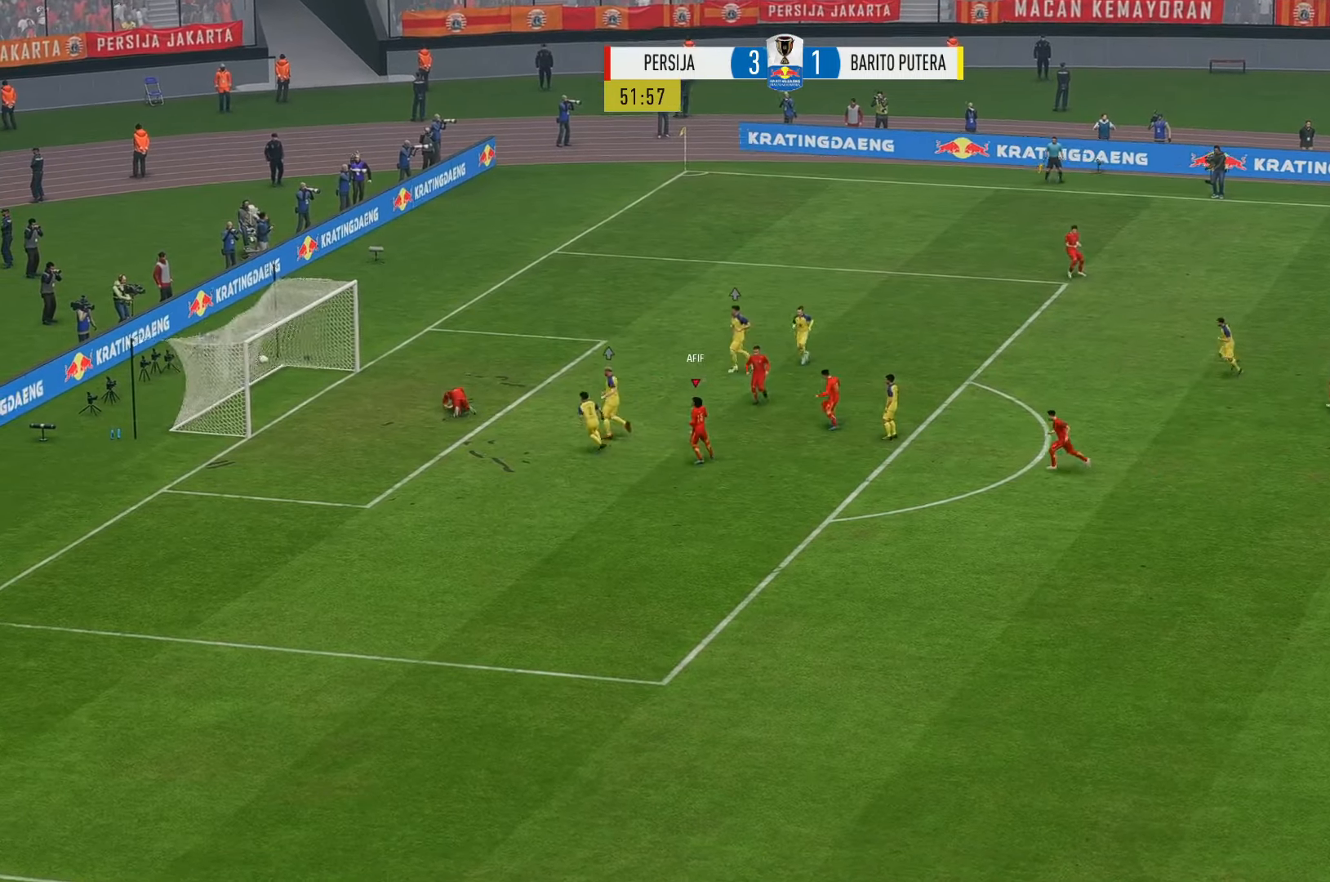
{"buttons": [], "left_stick": "down-left", "right_stick": "center", "events": []}
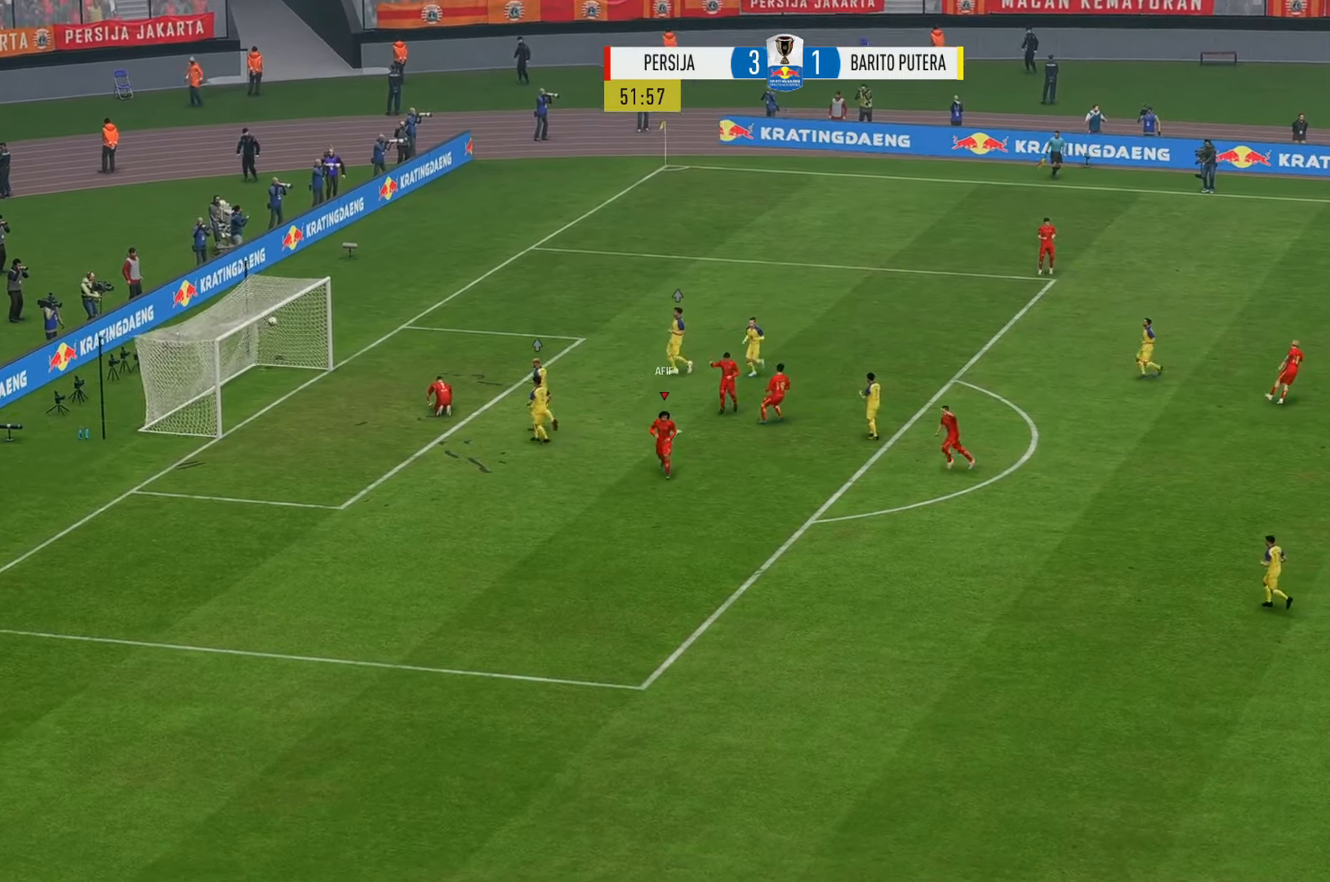
{"buttons": [], "left_stick": "down-left", "right_stick": "center", "events": []}
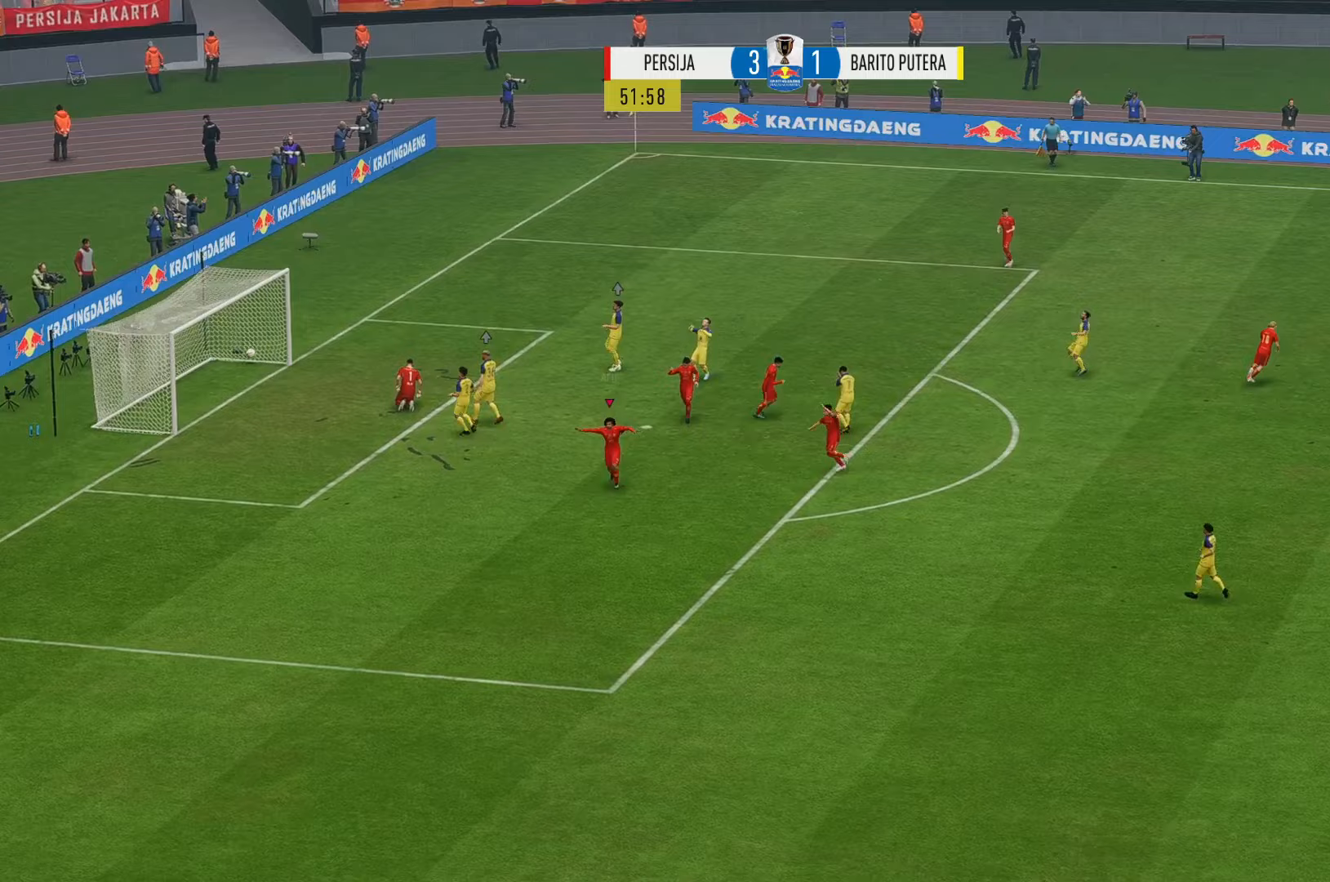
{"buttons": [], "left_stick": "down-left", "right_stick": "center", "events": []}
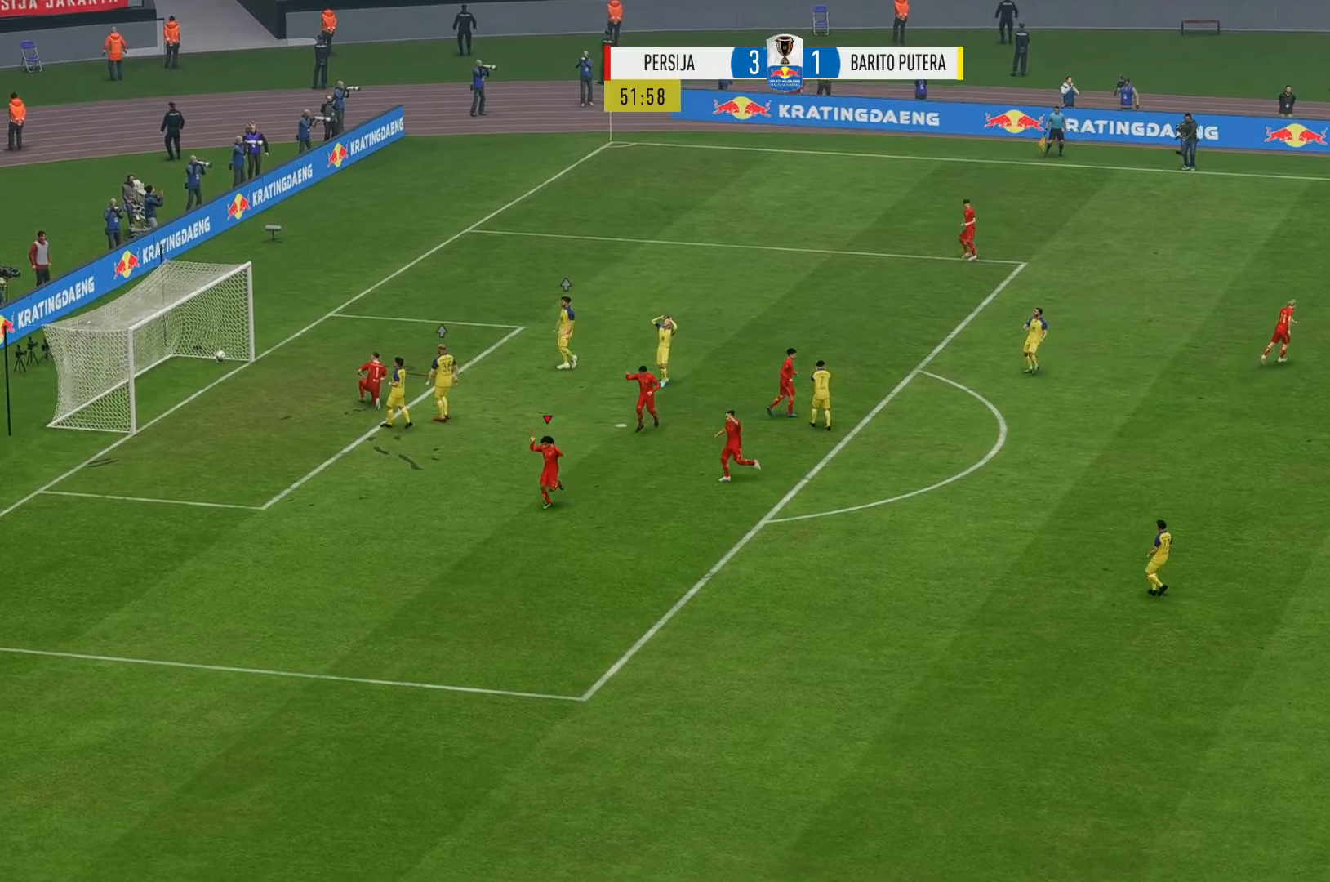
{"buttons": [], "left_stick": "center", "right_stick": "center", "events": [[33, "left_stick", "center"]]}